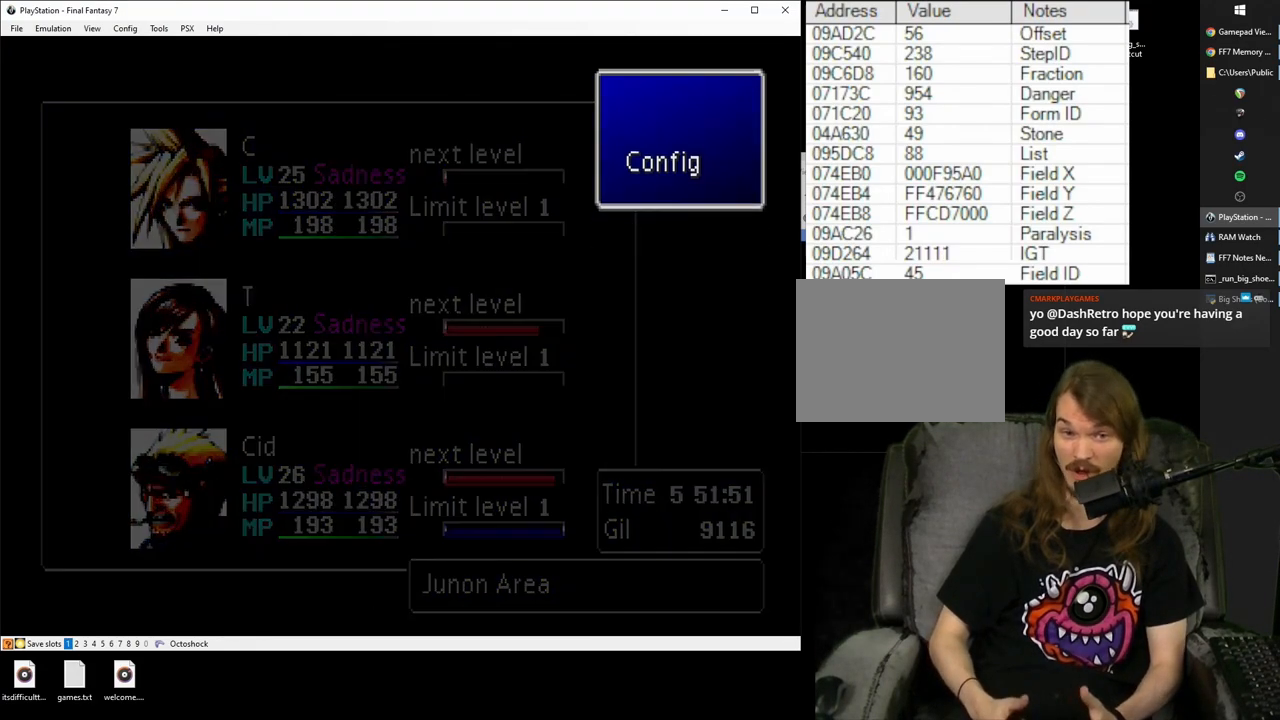
Gameplay with a controller (PlayStation layout); each line is a JSON object with the inputs held at the frame after it. "events" lists button and stick changes between this image and that frame as [ms after this image, input, new state], when the widget could be followed in between. Not read: L3 R2 R3 left_stick right_stick.
{"buttons": [], "events": []}
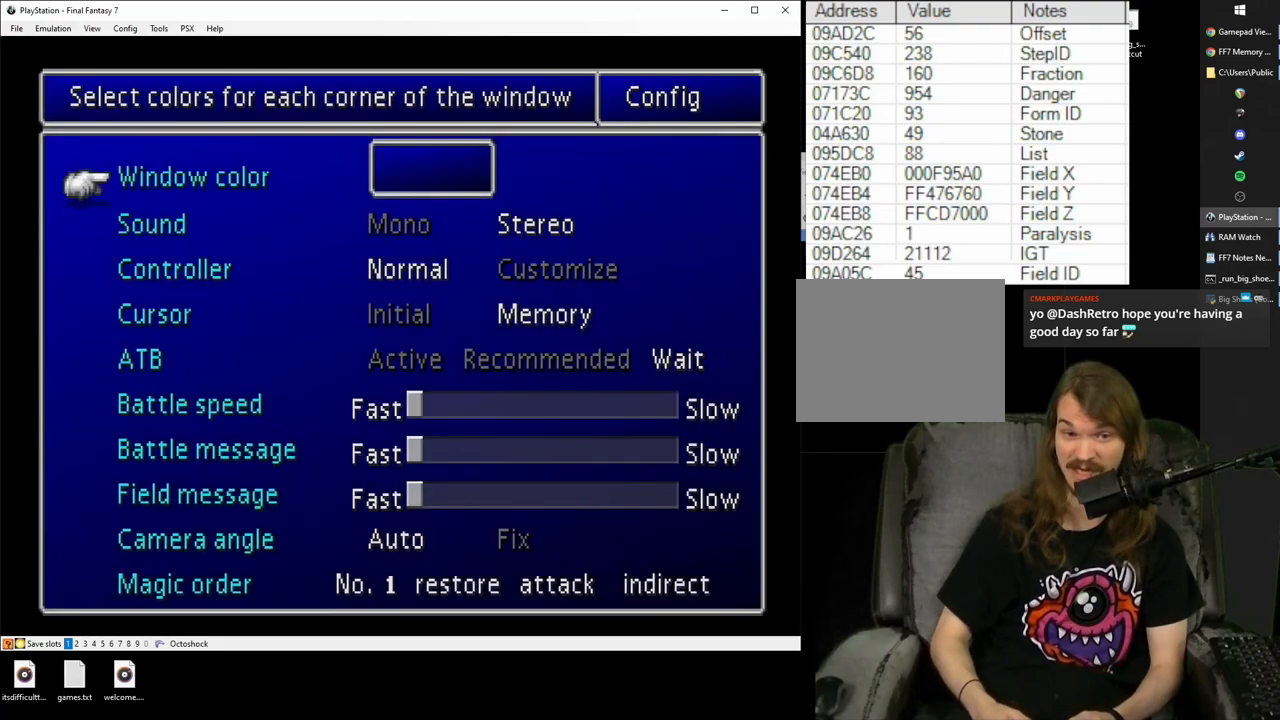
{"buttons": [], "events": []}
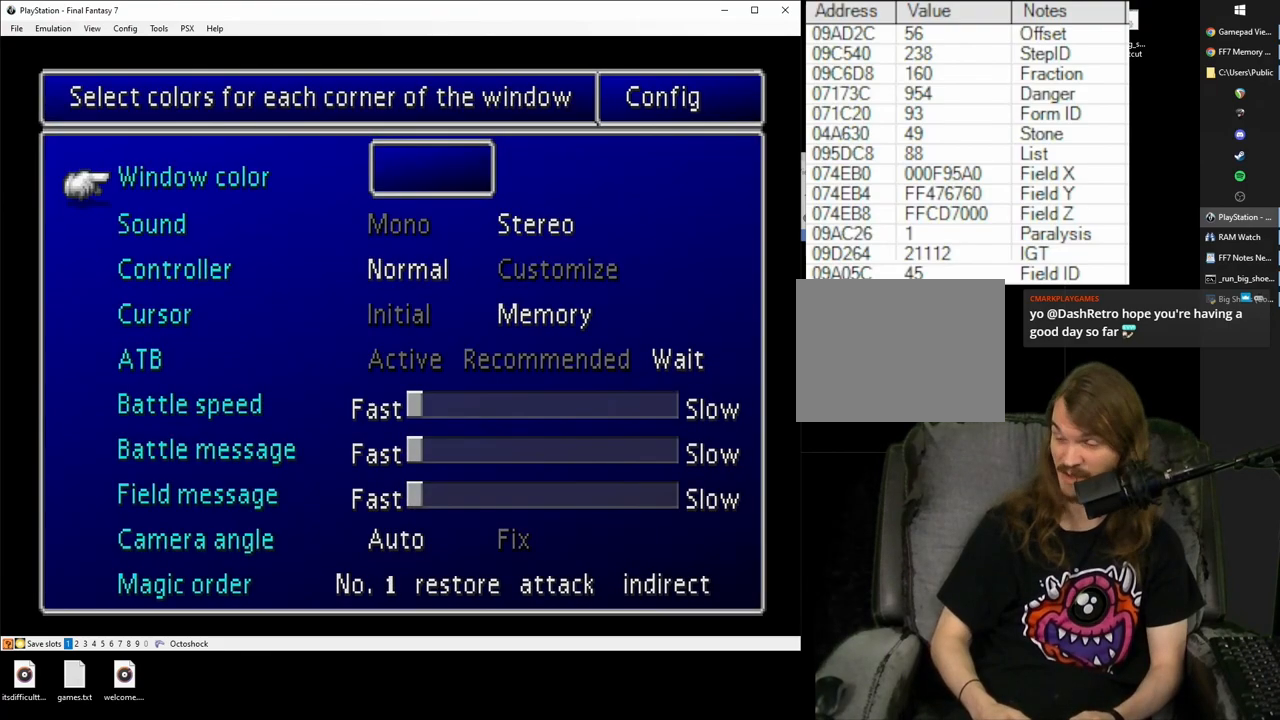
{"buttons": [], "events": []}
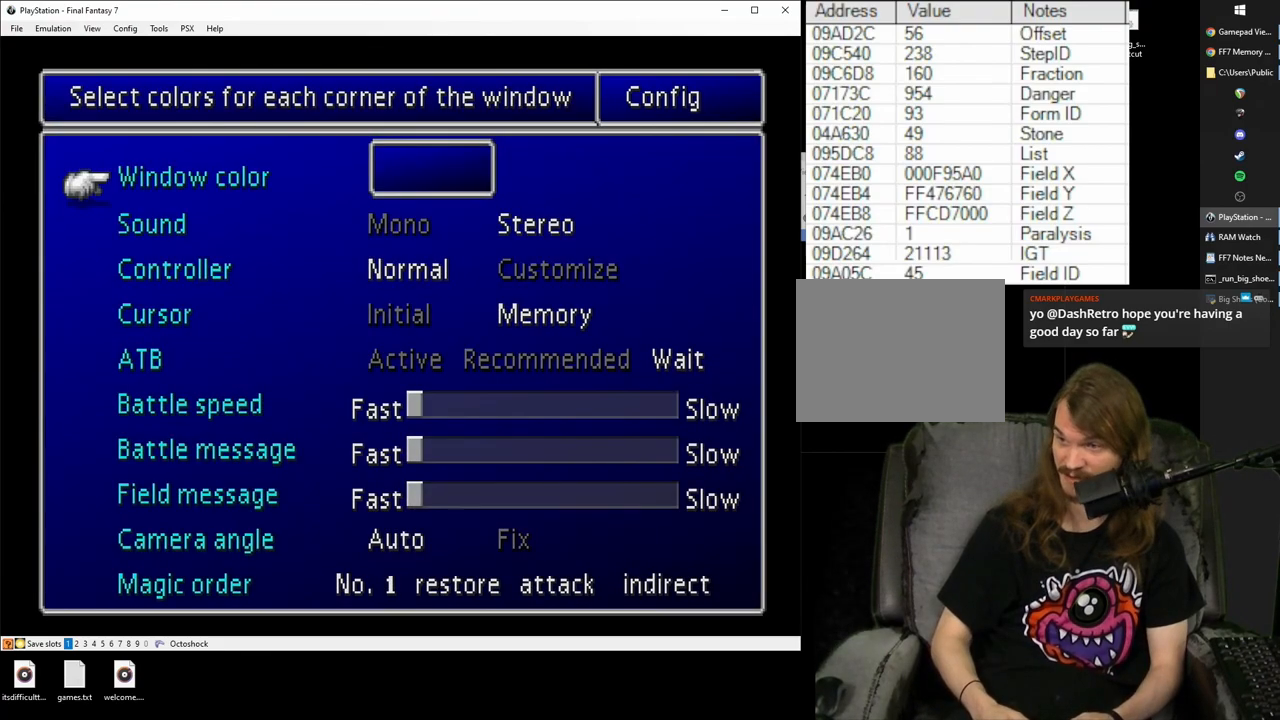
{"buttons": [], "events": []}
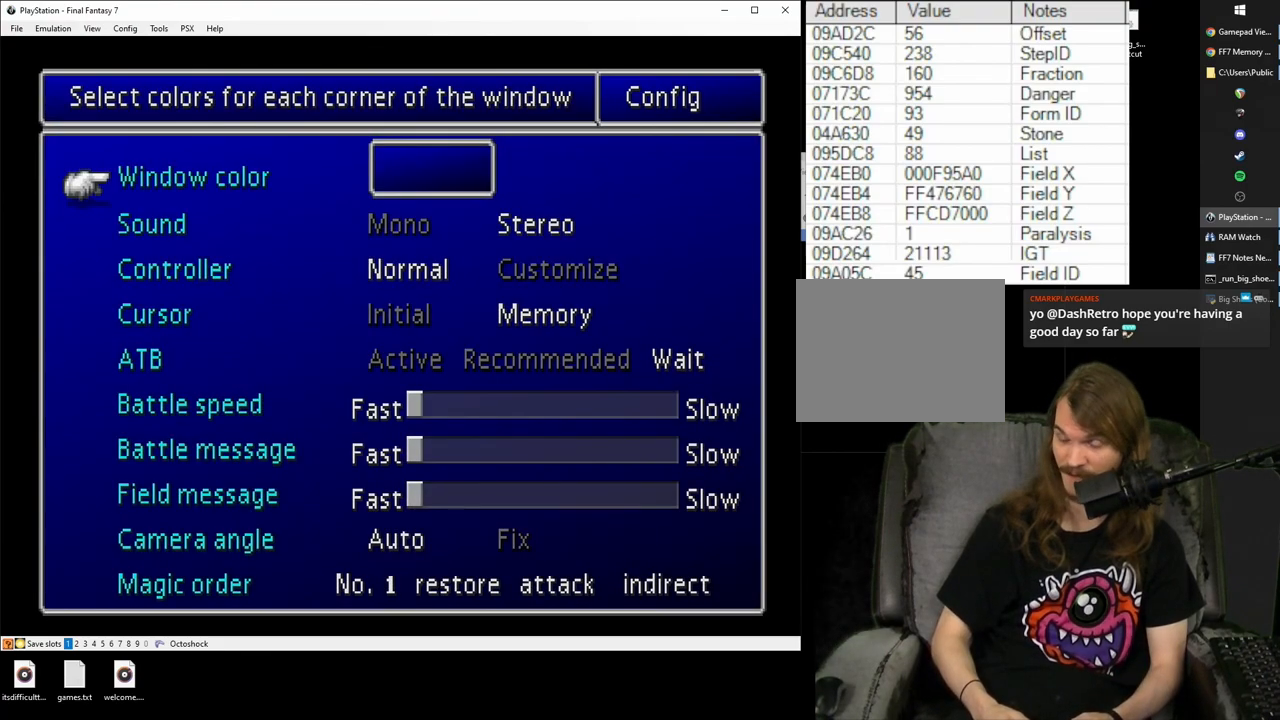
{"buttons": [], "events": []}
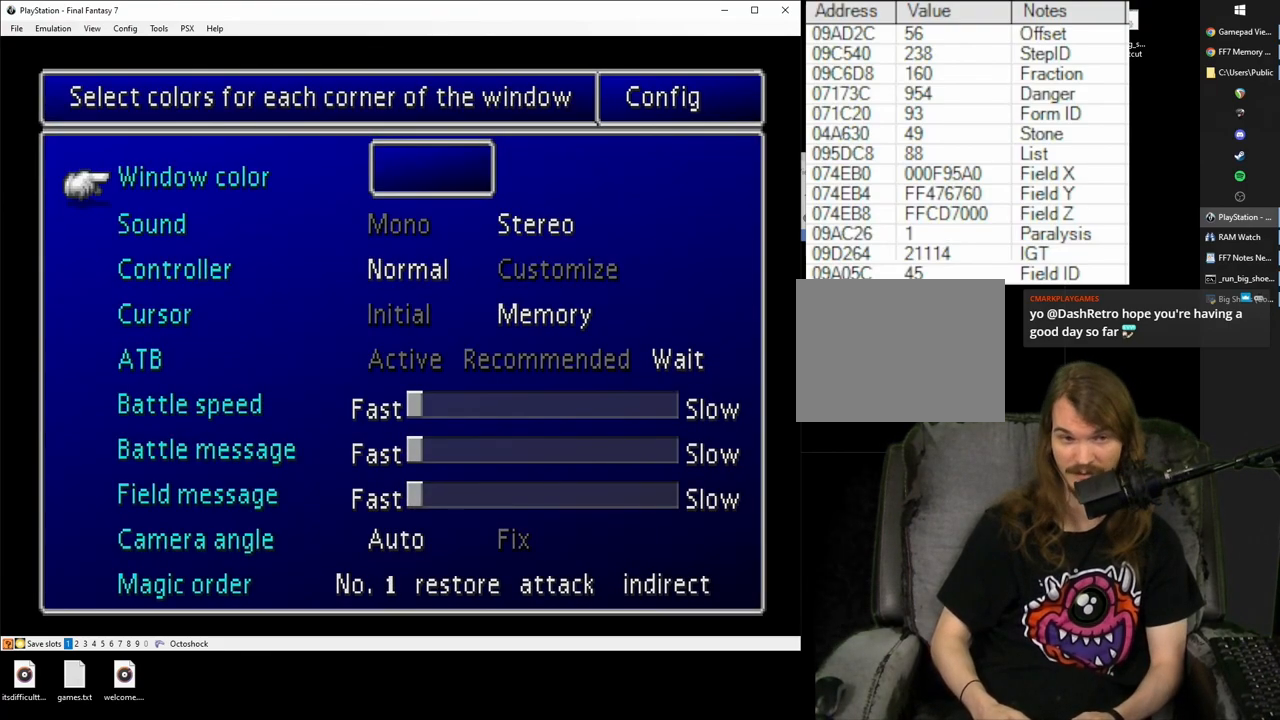
{"buttons": [], "events": []}
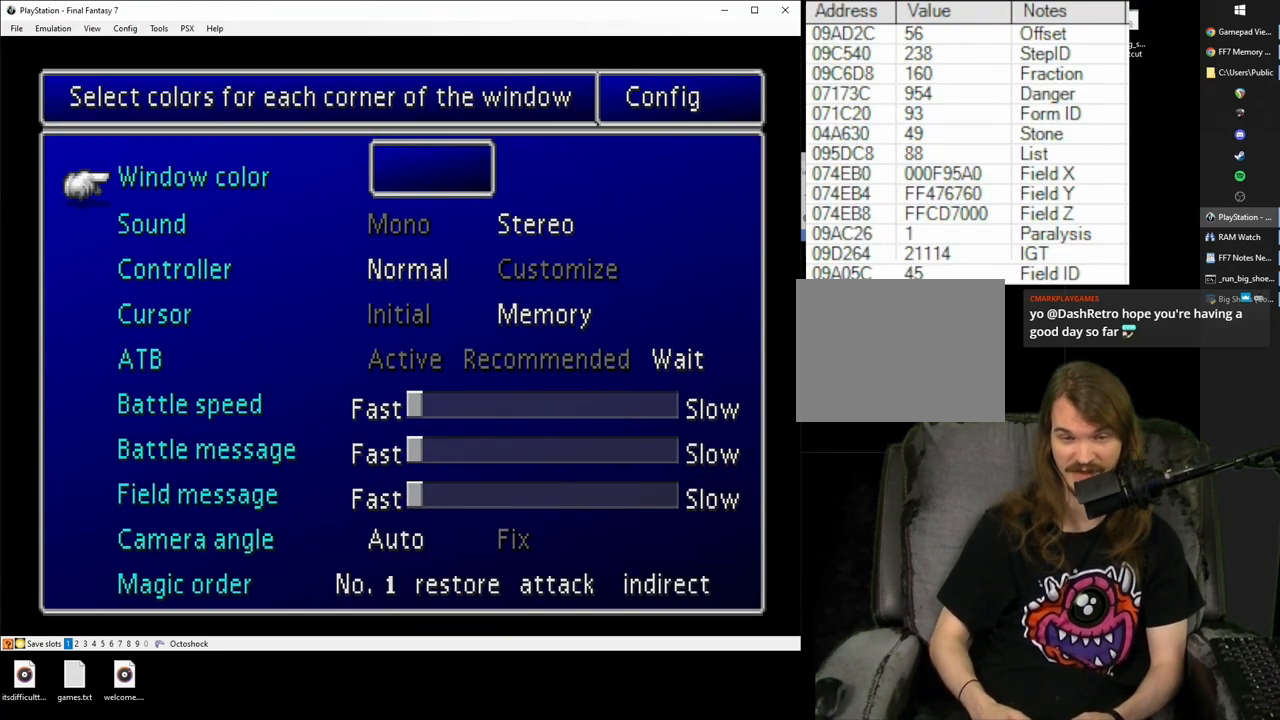
{"buttons": [], "events": [[150, "CROSS", "down"], [283, "CROSS", "up"], [350, "CROSS", "down"], [433, "CROSS", "up"]]}
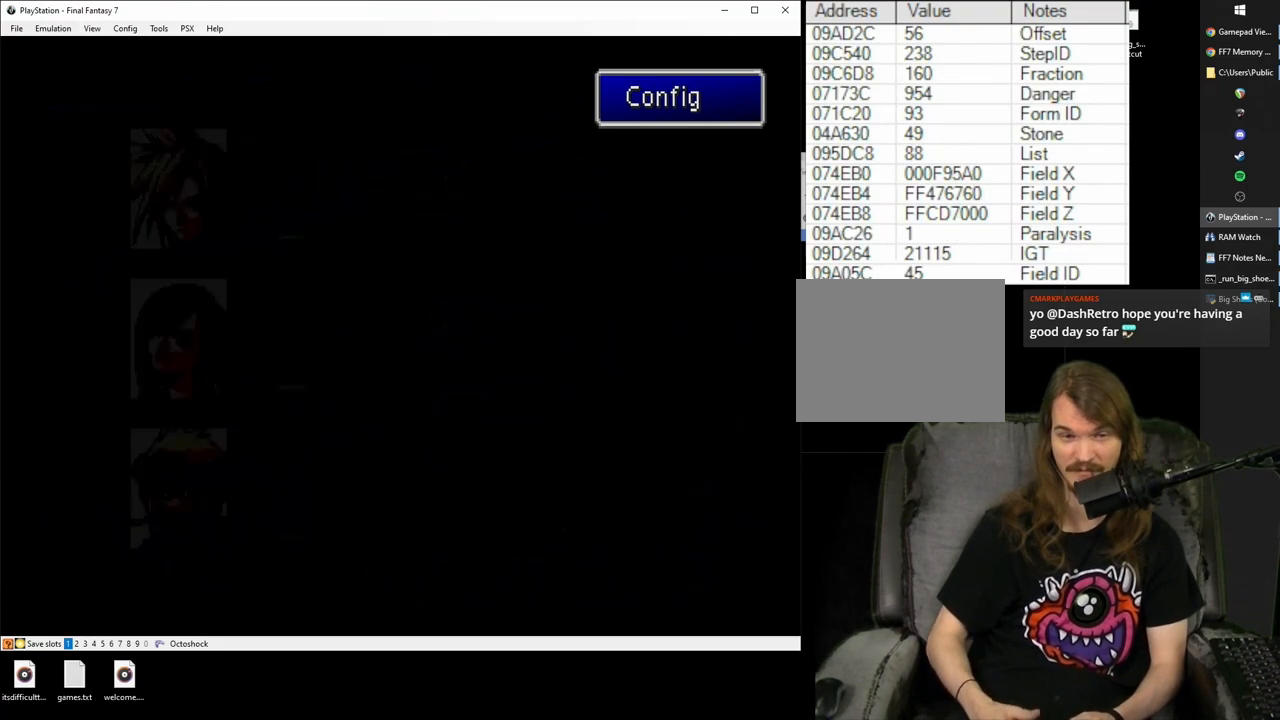
{"buttons": ["CROSS"], "events": [[283, "CROSS", "down"]]}
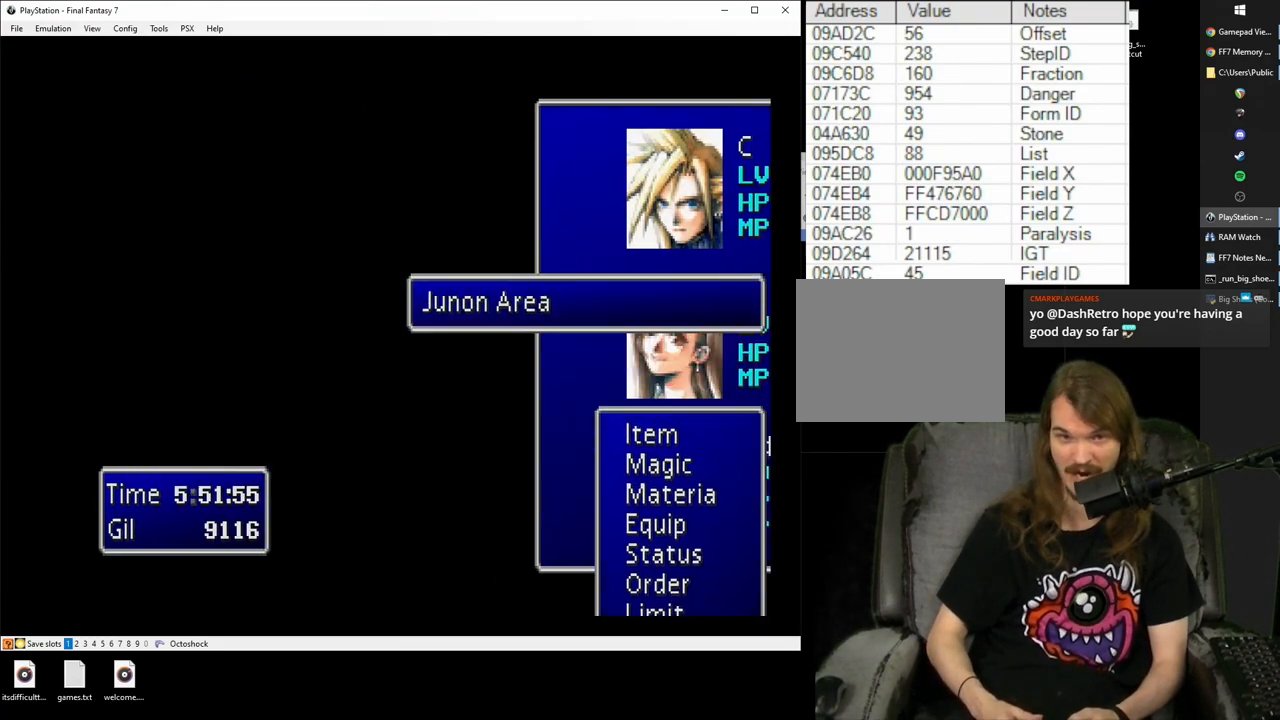
{"buttons": ["CROSS"], "events": []}
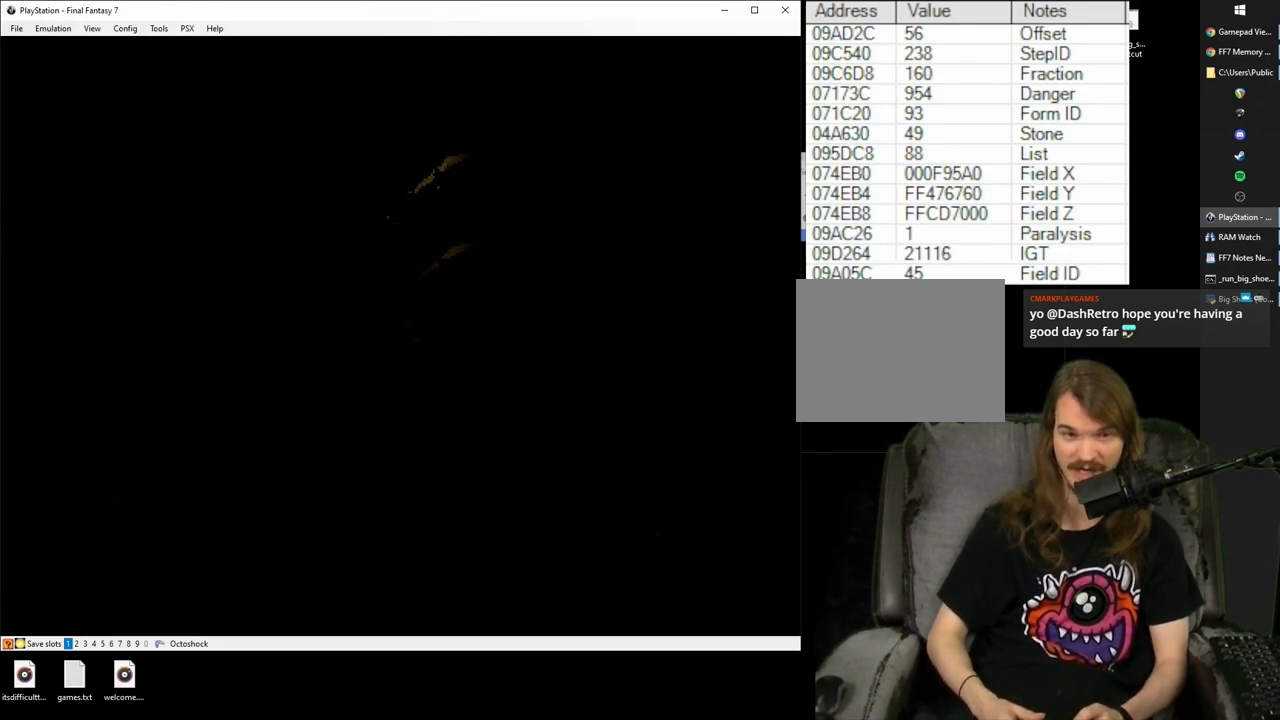
{"buttons": ["CROSS", "DPAD_UP"], "events": [[117, "DPAD_UP", "down"]]}
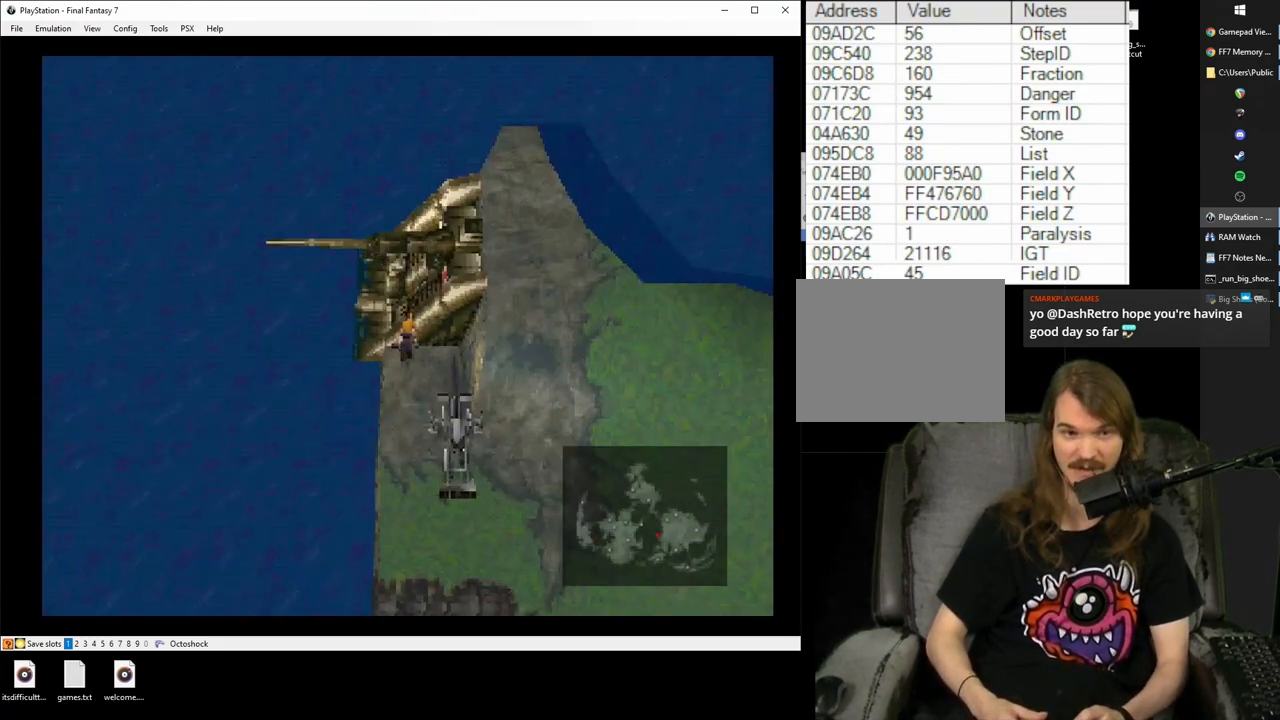
{"buttons": ["CROSS", "DPAD_UP"], "events": []}
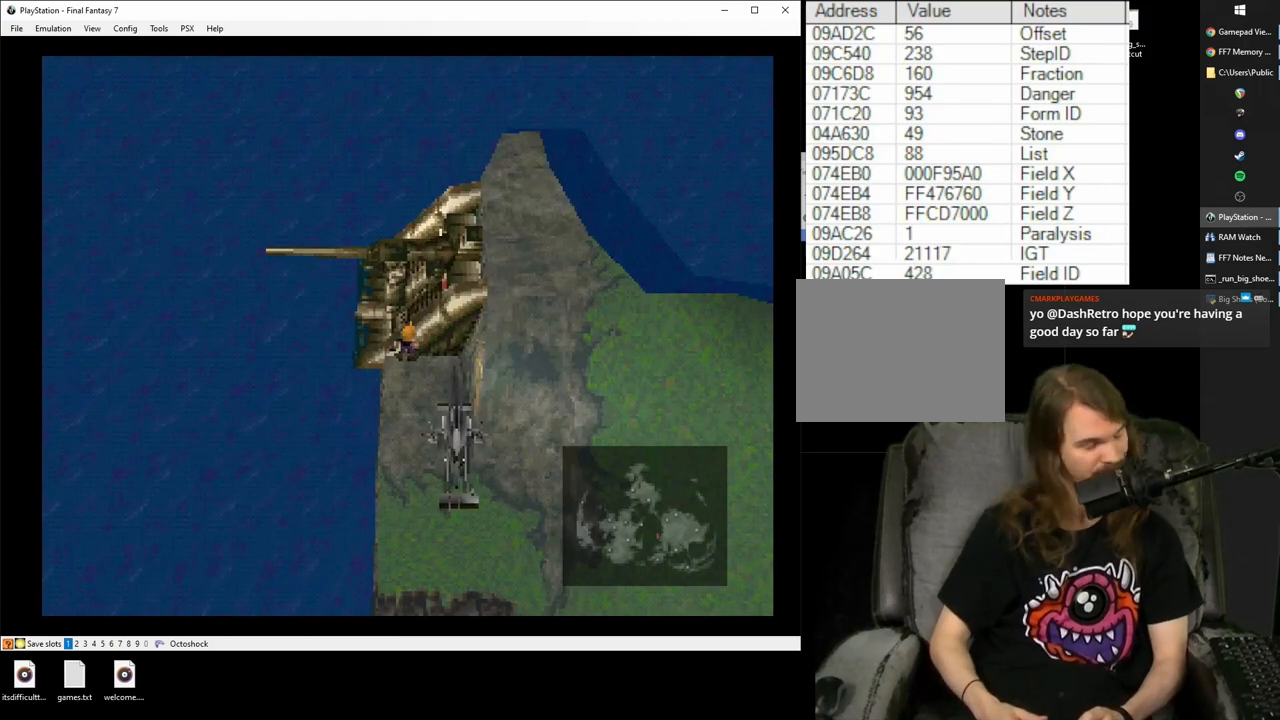
{"buttons": ["CROSS", "DPAD_UP"], "events": [[183, "CROSS", "up"], [183, "DPAD_LEFT", "down"], [217, "CROSS", "down"], [217, "DPAD_LEFT", "up"]]}
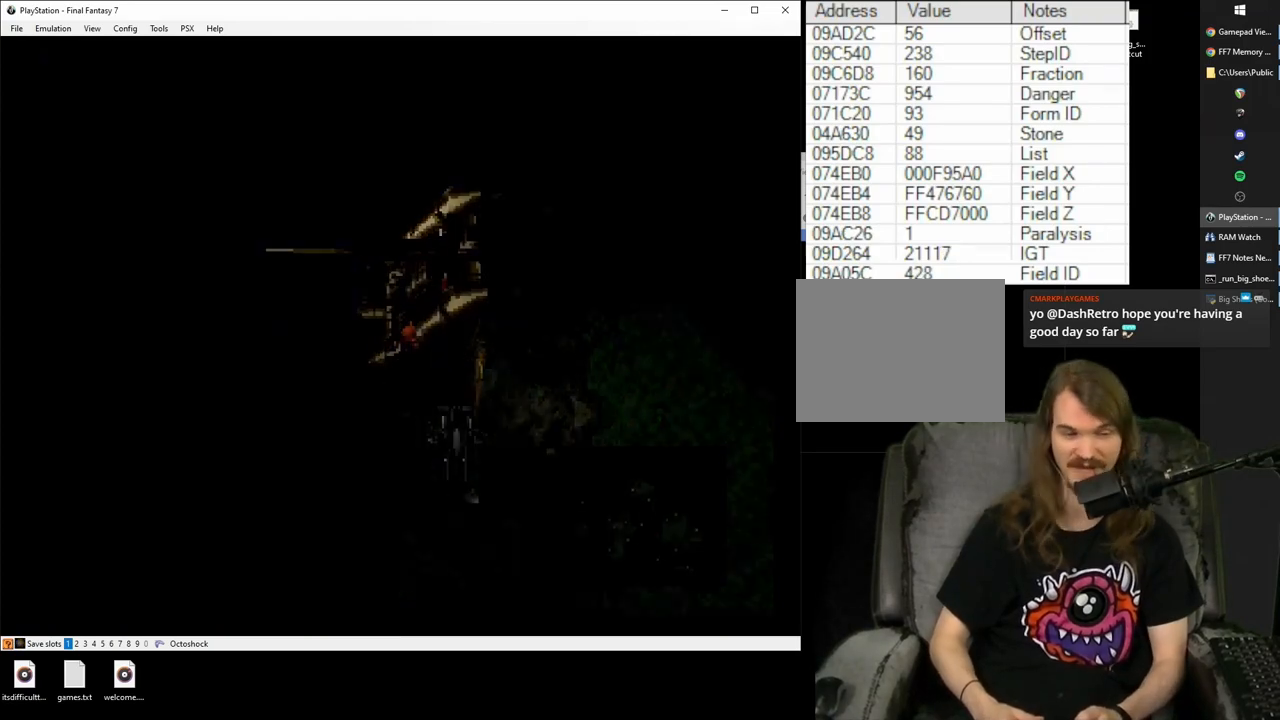
{"buttons": ["CROSS", "DPAD_UP"], "events": []}
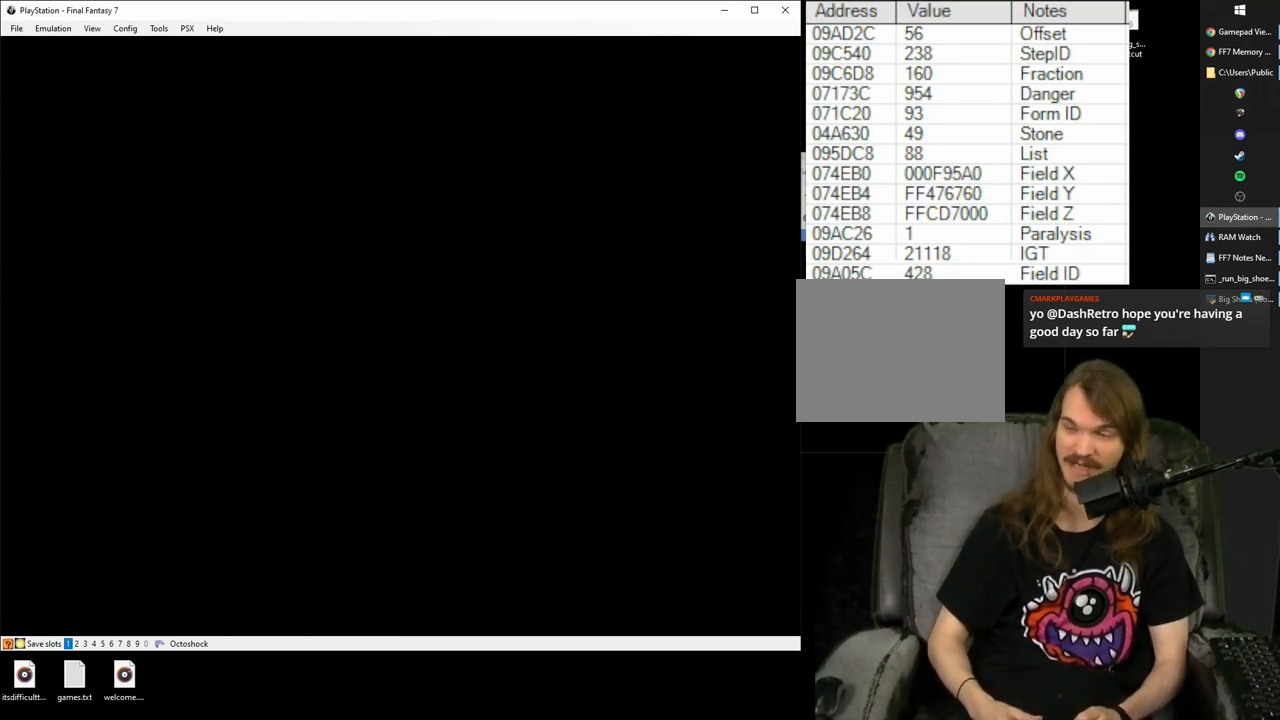
{"buttons": ["CROSS", "DPAD_UP", "DPAD_LEFT"], "events": [[117, "DPAD_LEFT", "down"]]}
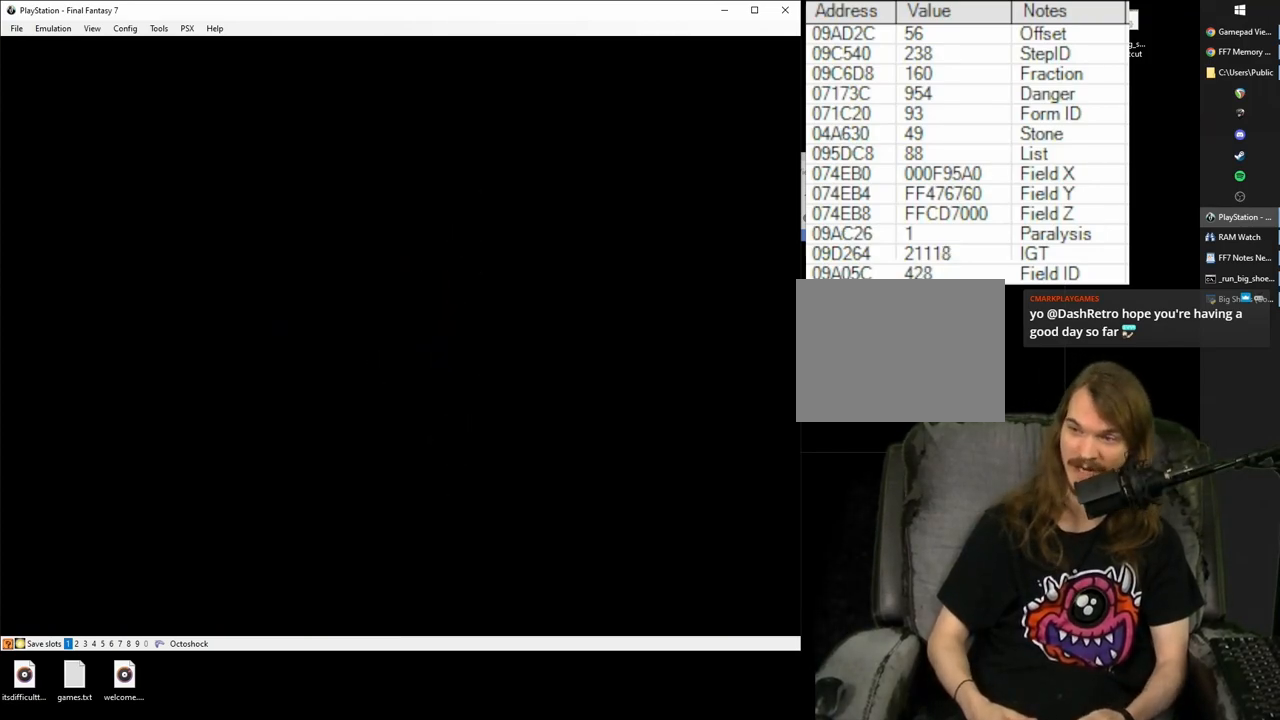
{"buttons": ["CROSS", "DPAD_UP", "DPAD_LEFT"], "events": []}
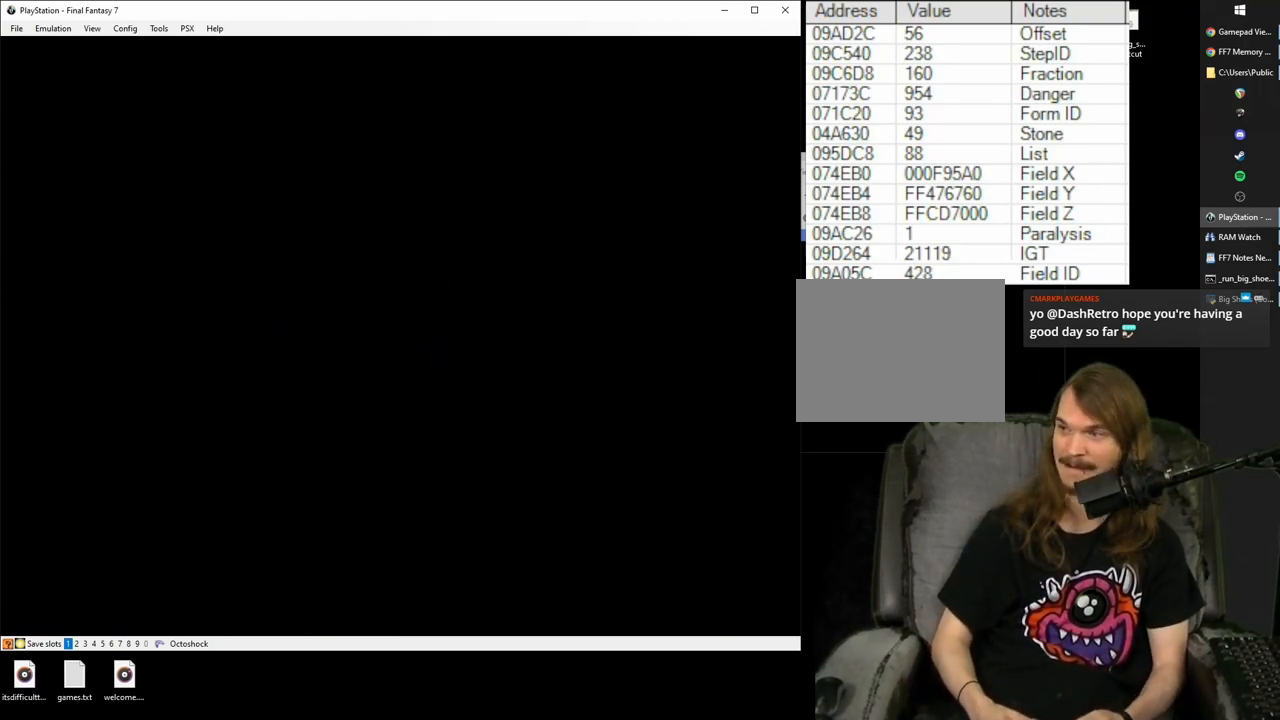
{"buttons": ["CROSS", "DPAD_UP", "DPAD_LEFT"], "events": []}
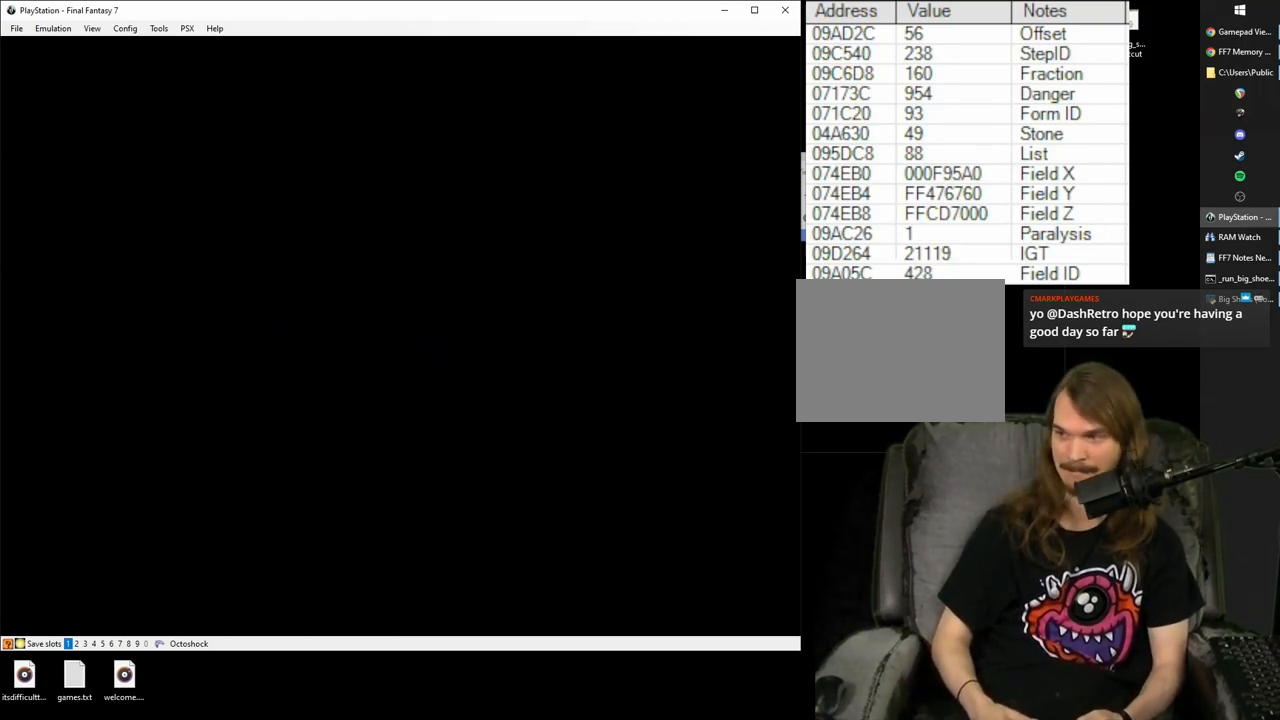
{"buttons": ["CROSS", "DPAD_UP", "DPAD_LEFT"], "events": []}
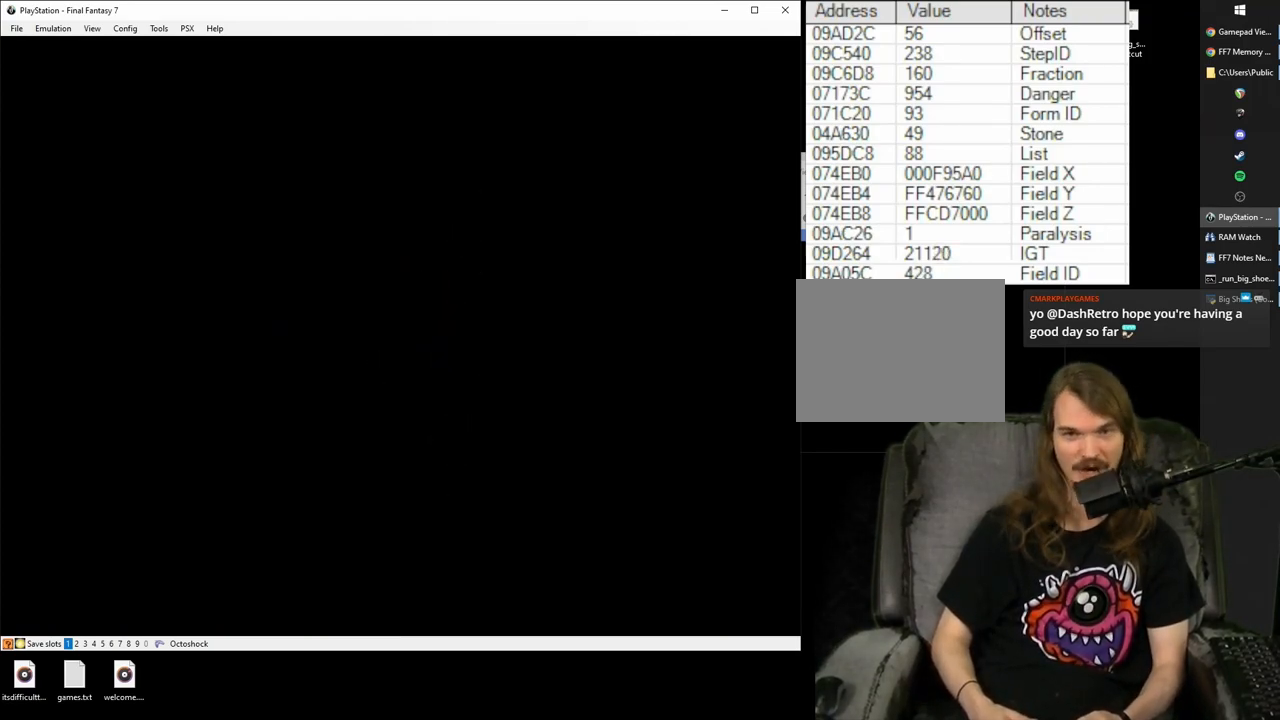
{"buttons": ["CROSS", "DPAD_UP", "DPAD_LEFT"], "events": []}
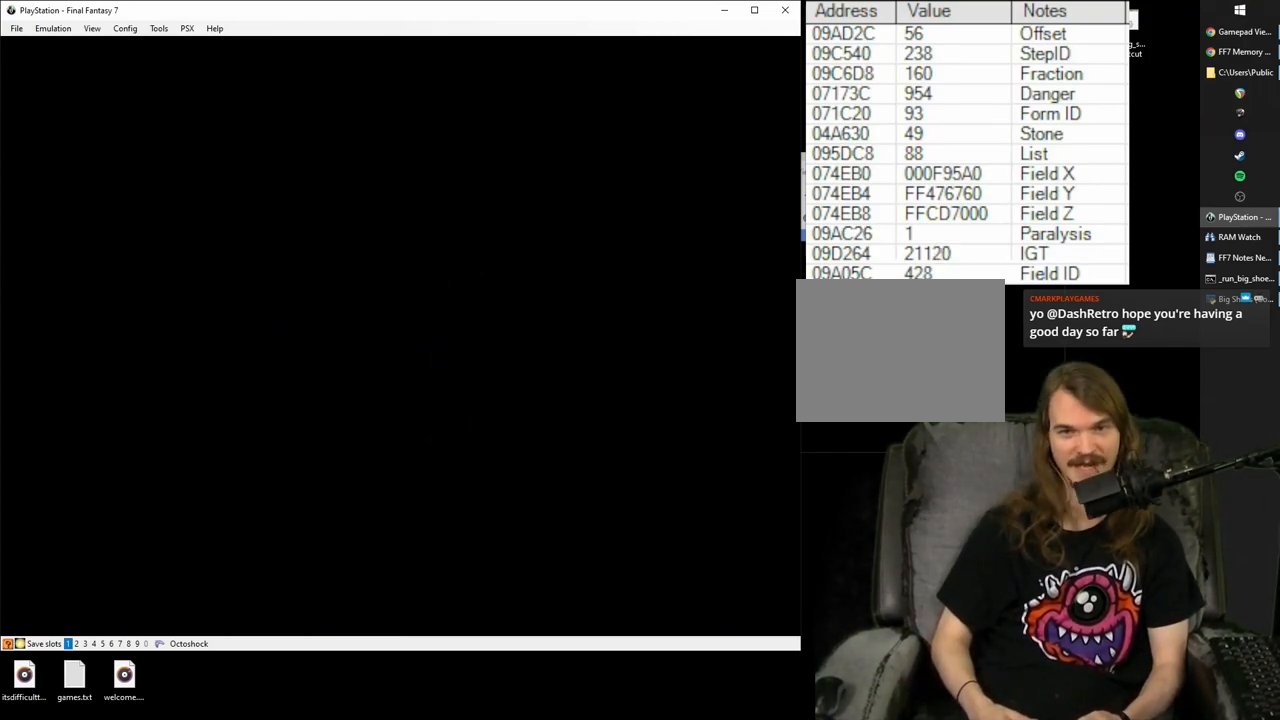
{"buttons": ["CROSS", "DPAD_UP", "DPAD_LEFT"], "events": []}
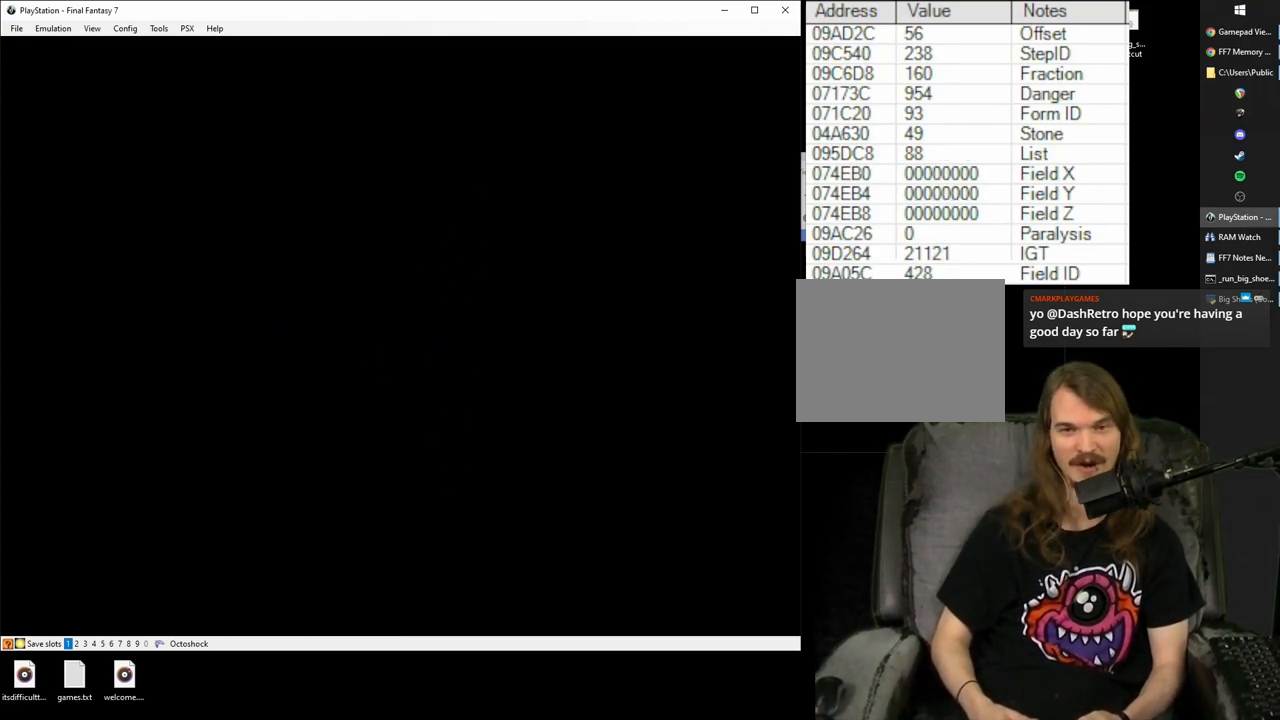
{"buttons": ["CROSS", "DPAD_UP", "DPAD_LEFT"], "events": []}
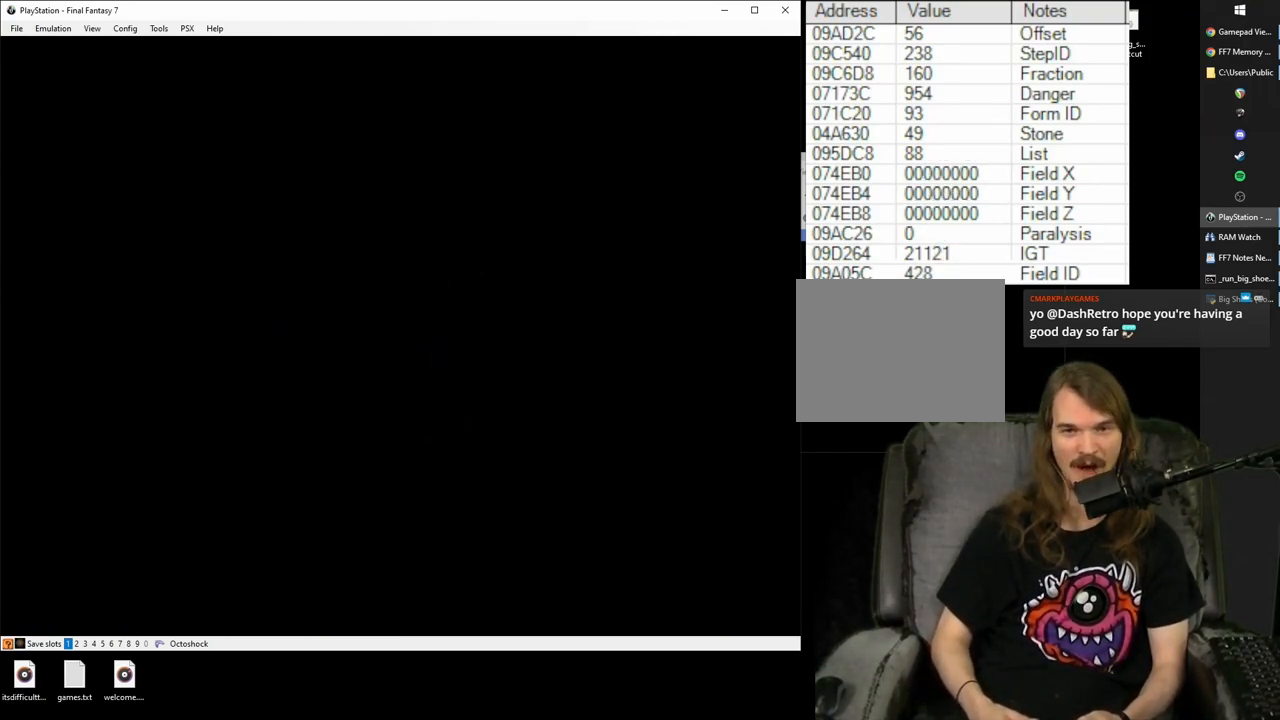
{"buttons": ["CROSS", "DPAD_UP", "DPAD_LEFT"], "events": []}
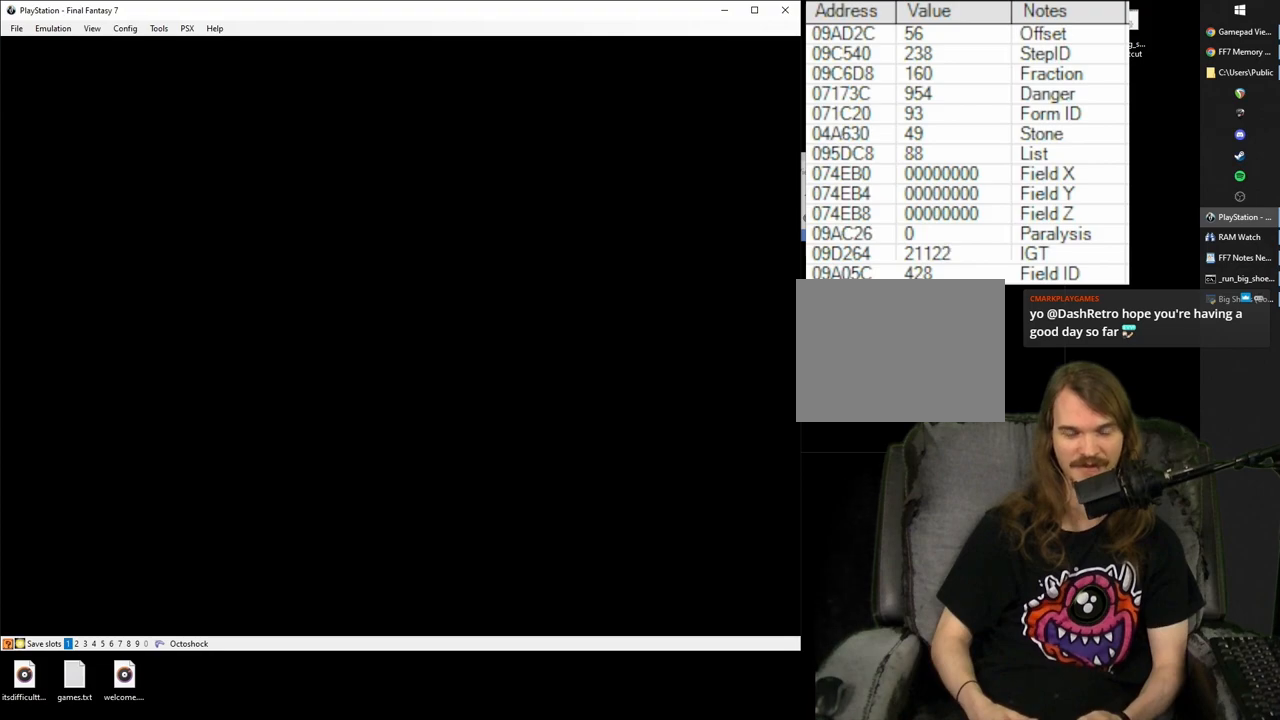
{"buttons": ["CROSS", "DPAD_UP", "DPAD_LEFT"], "events": []}
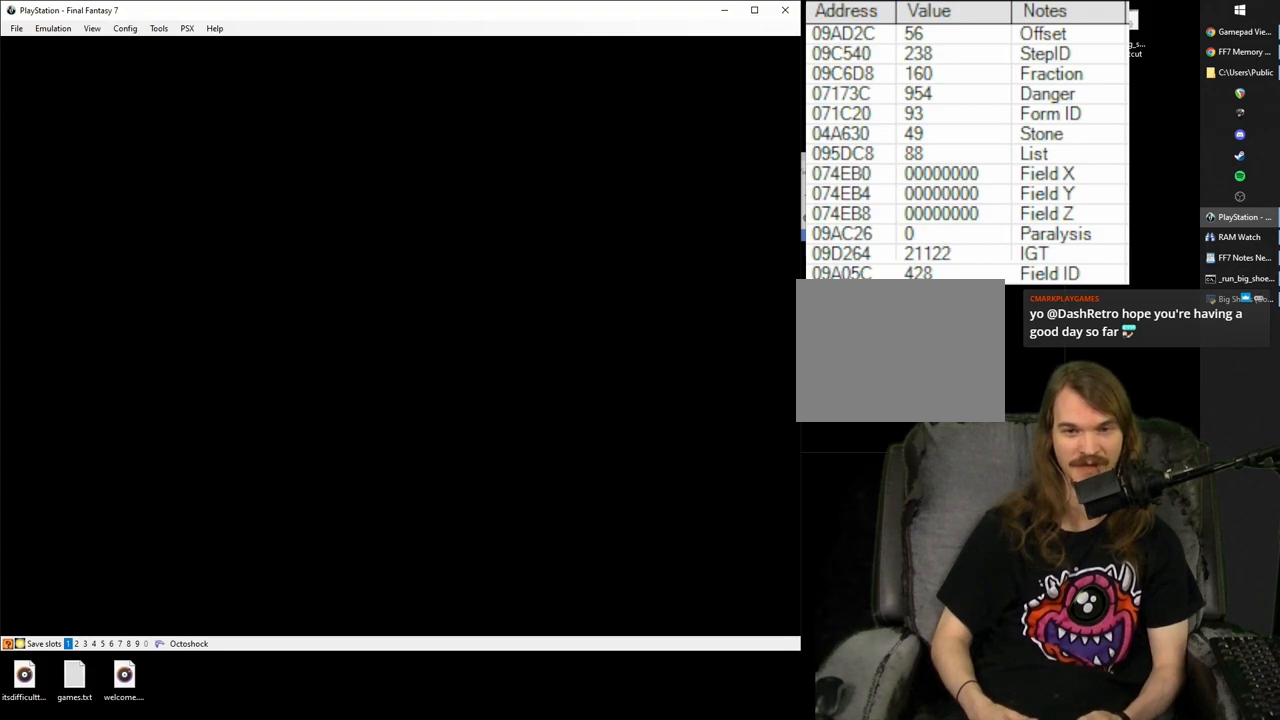
{"buttons": ["CROSS", "DPAD_UP", "DPAD_LEFT"], "events": []}
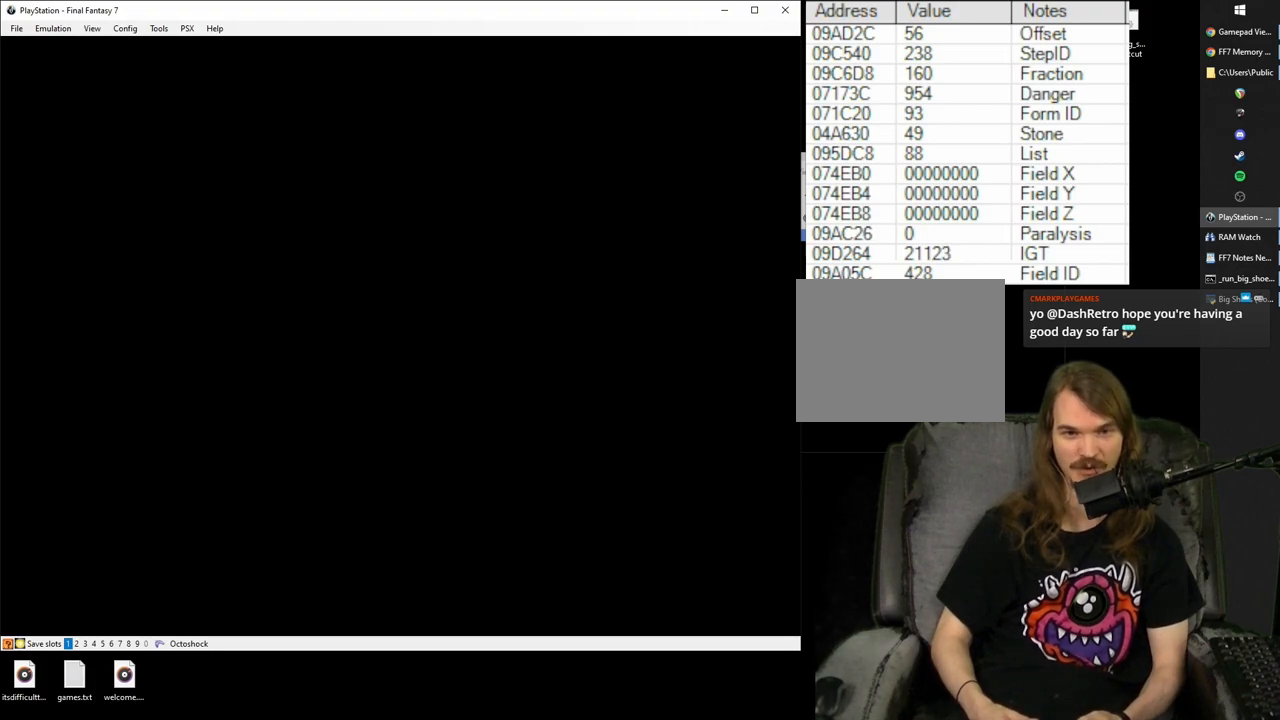
{"buttons": ["CROSS", "DPAD_UP", "DPAD_LEFT"], "events": []}
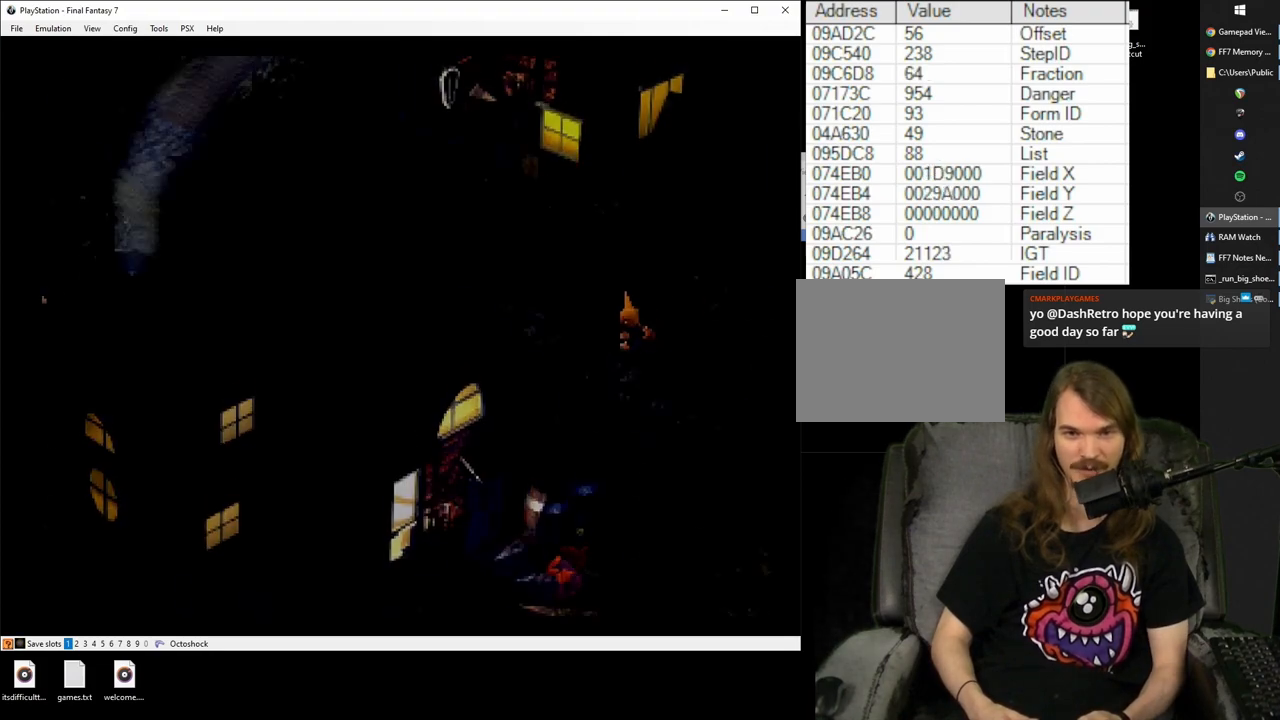
{"buttons": ["CROSS", "DPAD_UP", "DPAD_LEFT"], "events": []}
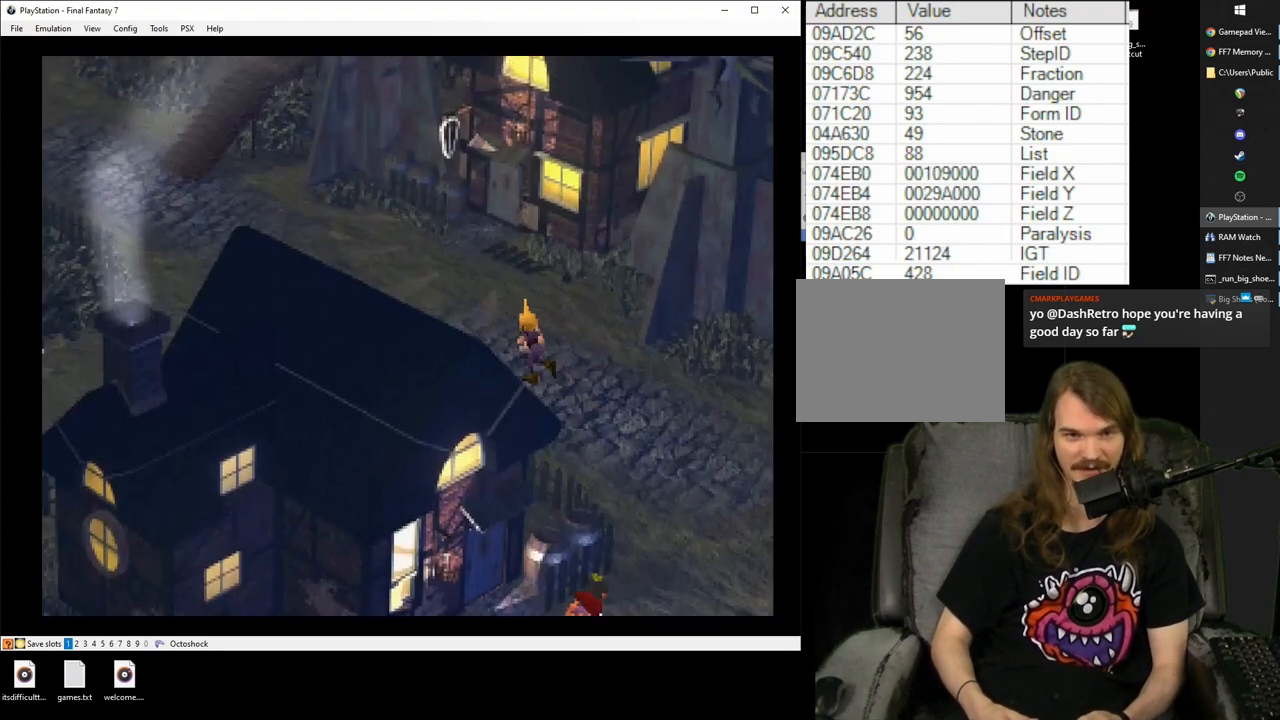
{"buttons": ["CROSS", "DPAD_UP", "DPAD_LEFT"], "events": []}
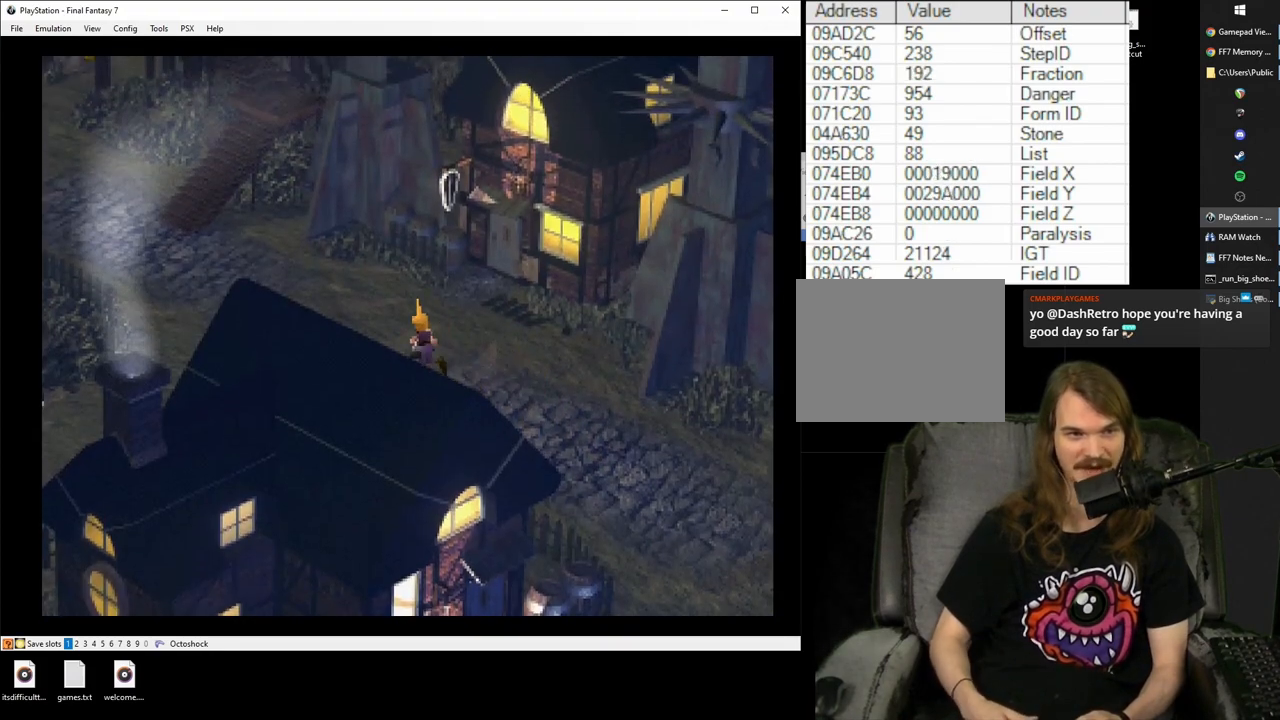
{"buttons": ["CROSS", "DPAD_UP", "DPAD_LEFT"], "events": []}
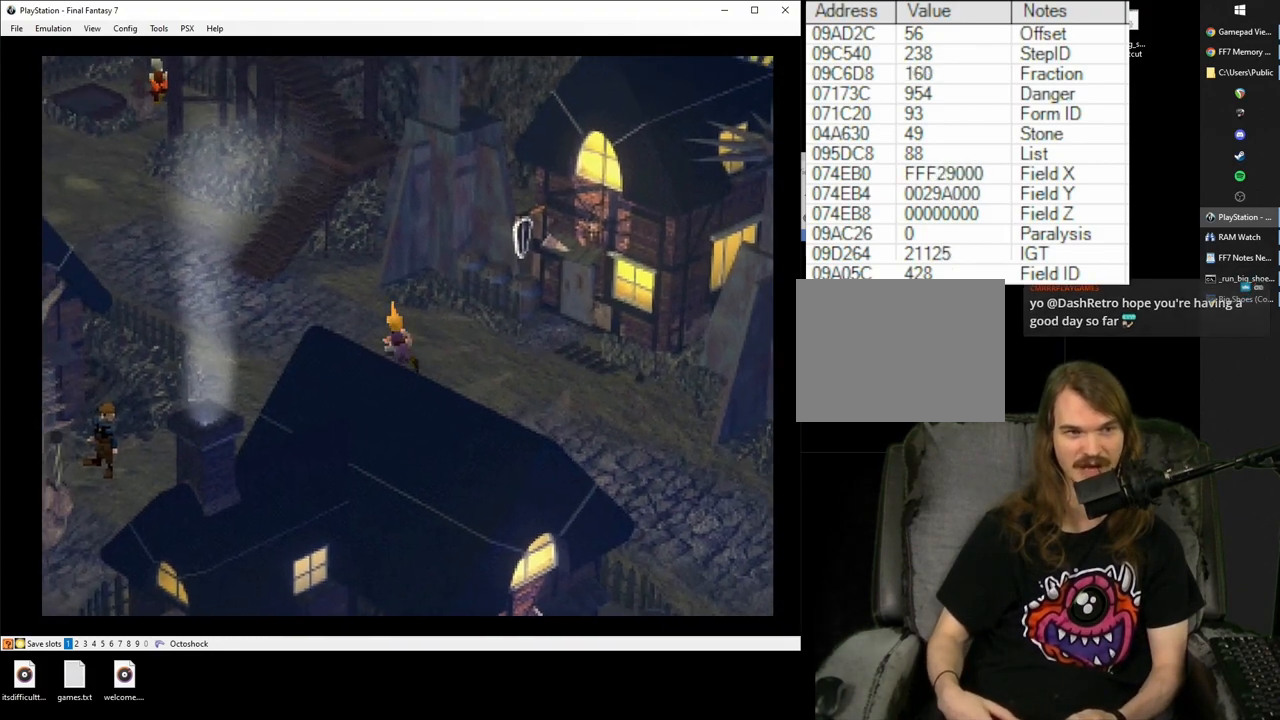
{"buttons": ["CROSS", "DPAD_UP", "DPAD_LEFT"], "events": []}
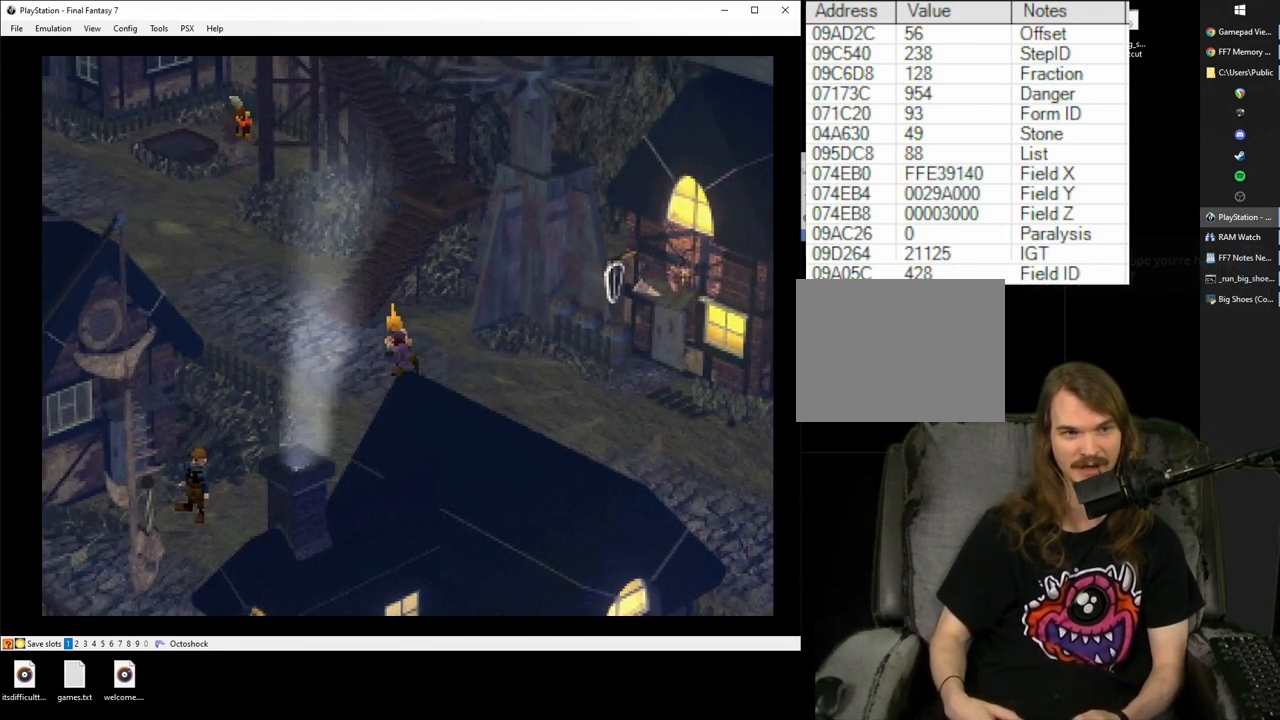
{"buttons": ["CROSS", "DPAD_UP", "DPAD_LEFT"], "events": []}
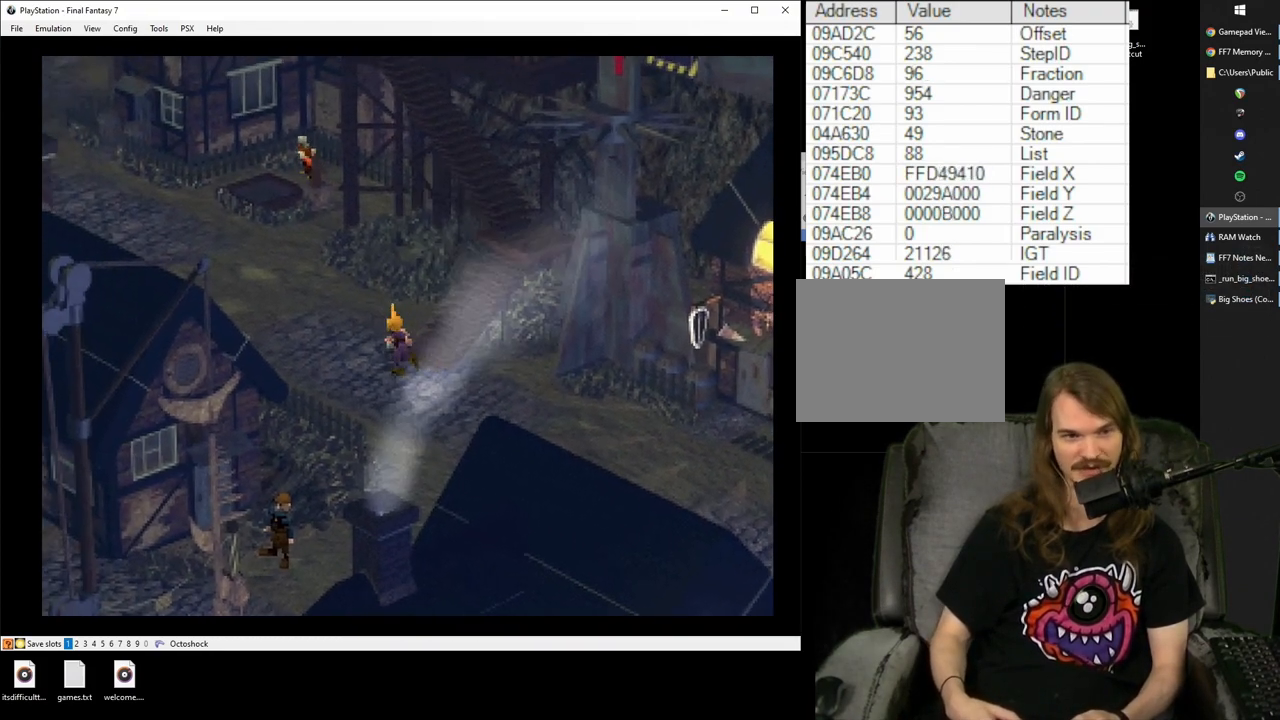
{"buttons": ["CROSS", "DPAD_UP", "DPAD_LEFT"], "events": []}